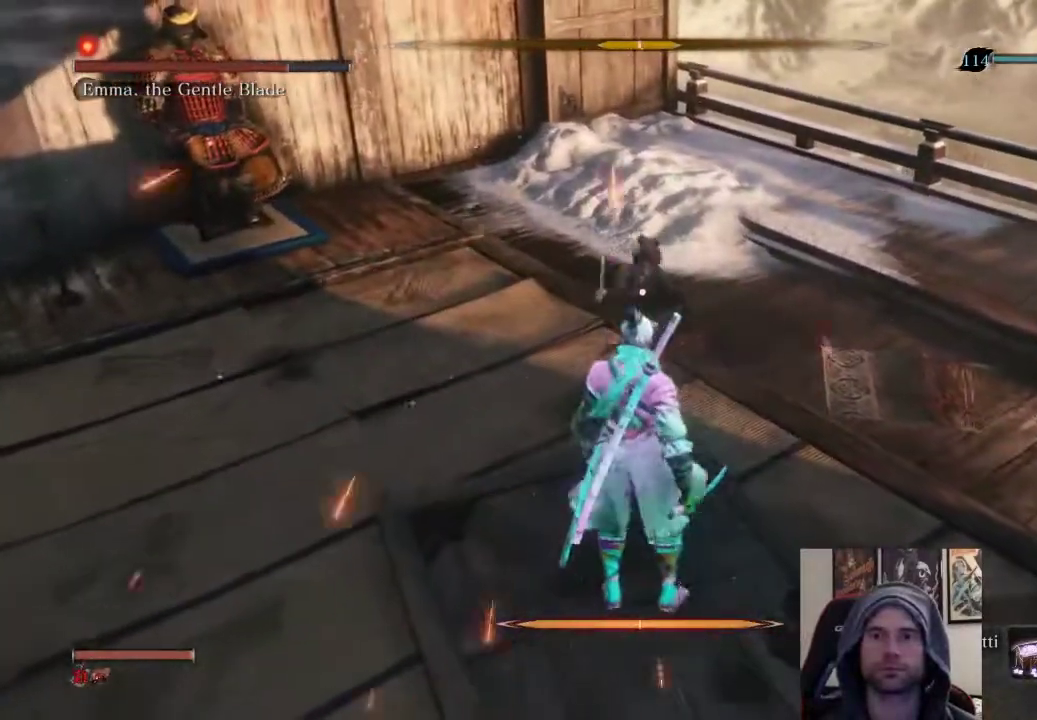
Gameplay with a controller (PlayStation layout); each line is a JSON object with the inputs held at the frame after it. "events" lists button and stick changes between this image and that frame as [ms after this image, input, new state], when the widget could be followed in between.
{"buttons": ["R1"], "left_stick": "up", "right_stick": "center", "events": [[183, "L1", "up"], [200, "left_stick", "up"], [217, "R1", "down"], [350, "R1", "up"], [400, "R1", "down"]]}
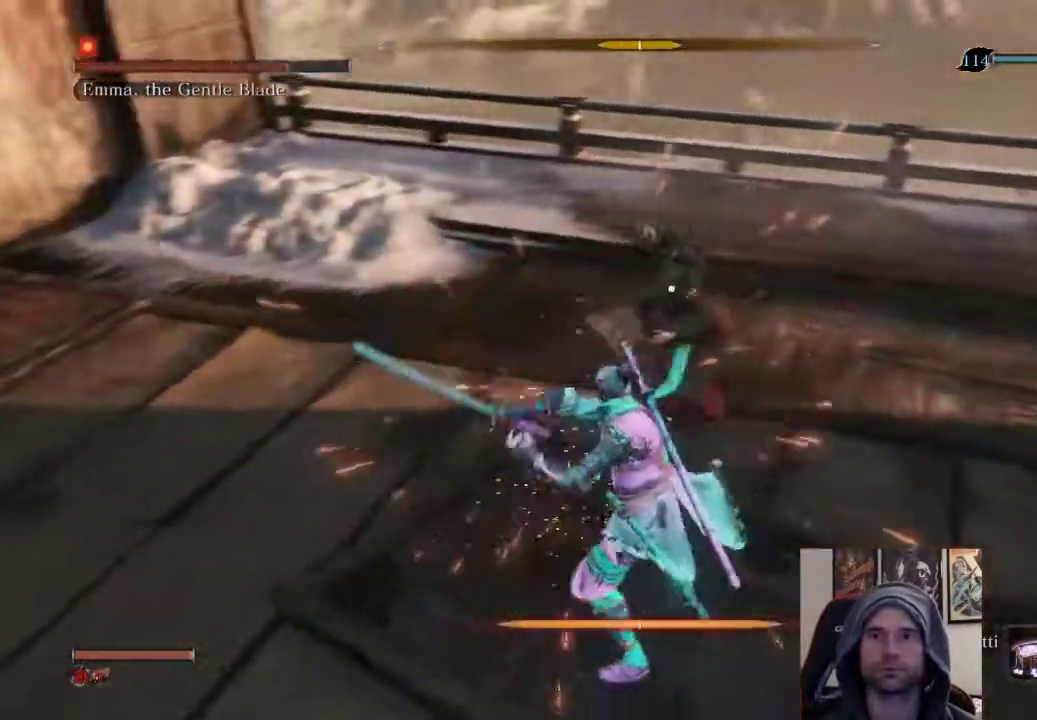
{"buttons": ["R1"], "left_stick": "up", "right_stick": "center", "events": [[17, "R1", "up"], [467, "R1", "down"]]}
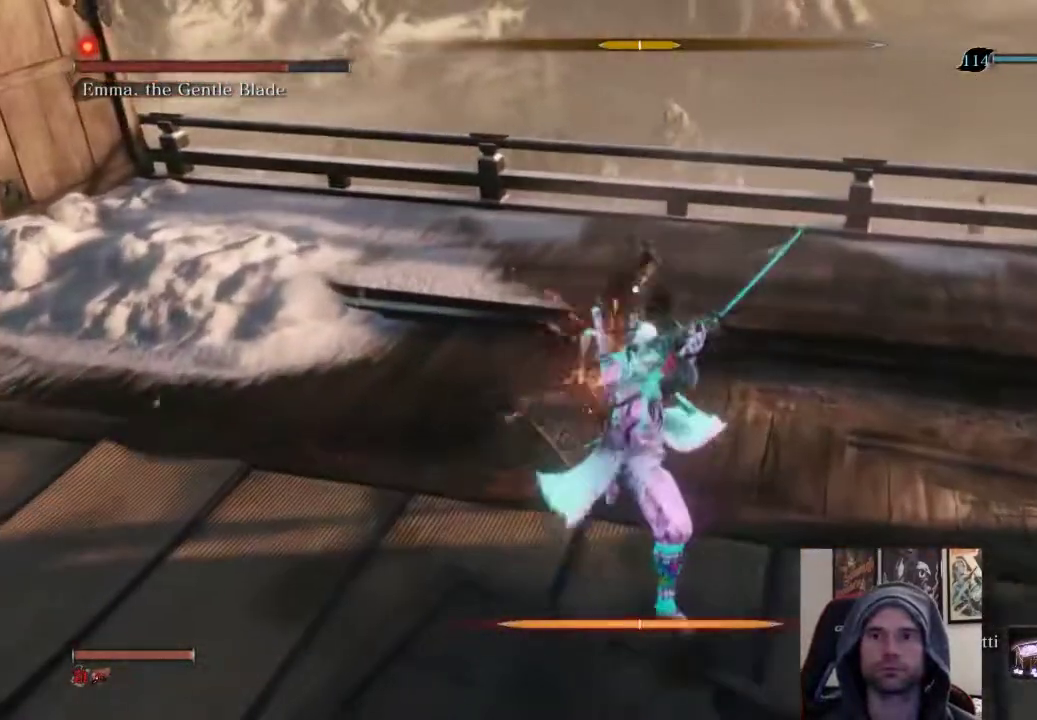
{"buttons": [], "left_stick": "up", "right_stick": "center", "events": [[33, "left_stick", "center"], [117, "left_stick", "up"], [167, "R1", "up"]]}
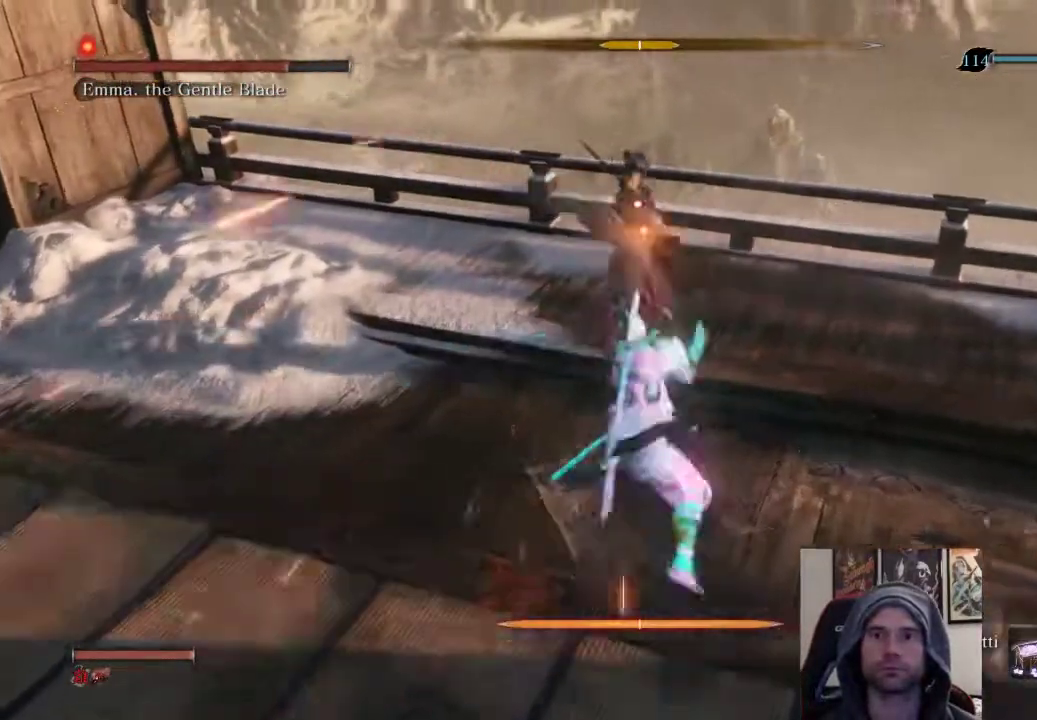
{"buttons": [], "left_stick": "up", "right_stick": "center", "events": []}
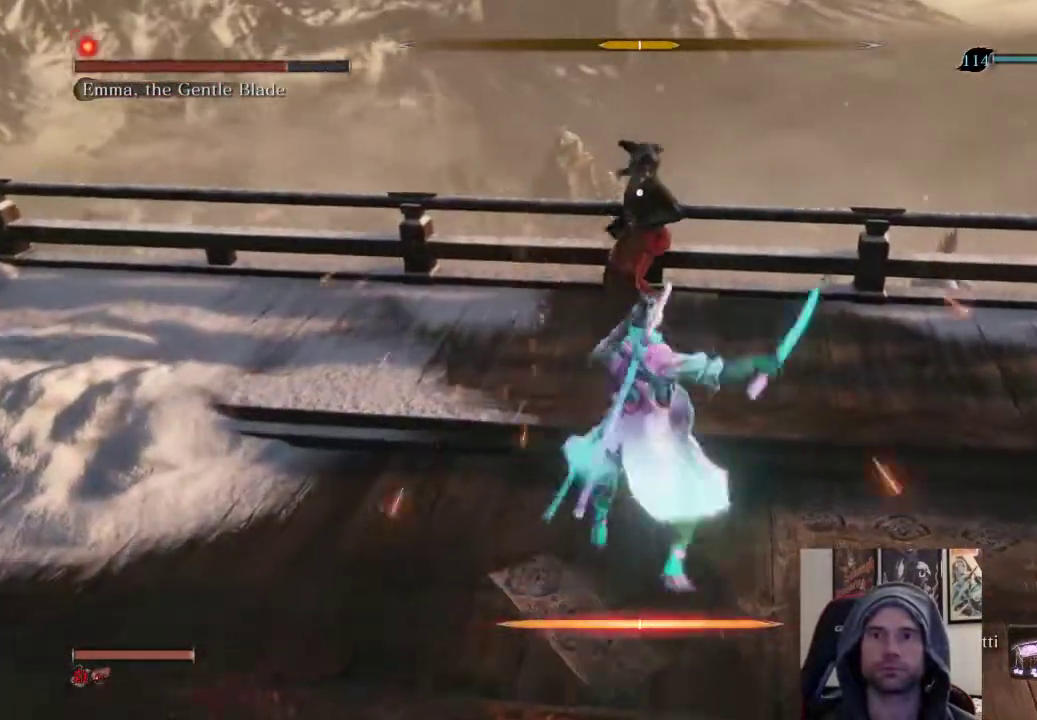
{"buttons": [], "left_stick": "up-right", "right_stick": "center", "events": [[50, "left_stick", "center"], [183, "L1", "down"], [367, "R1", "down"], [383, "L1", "up"], [433, "left_stick", "up-right"], [483, "R1", "up"]]}
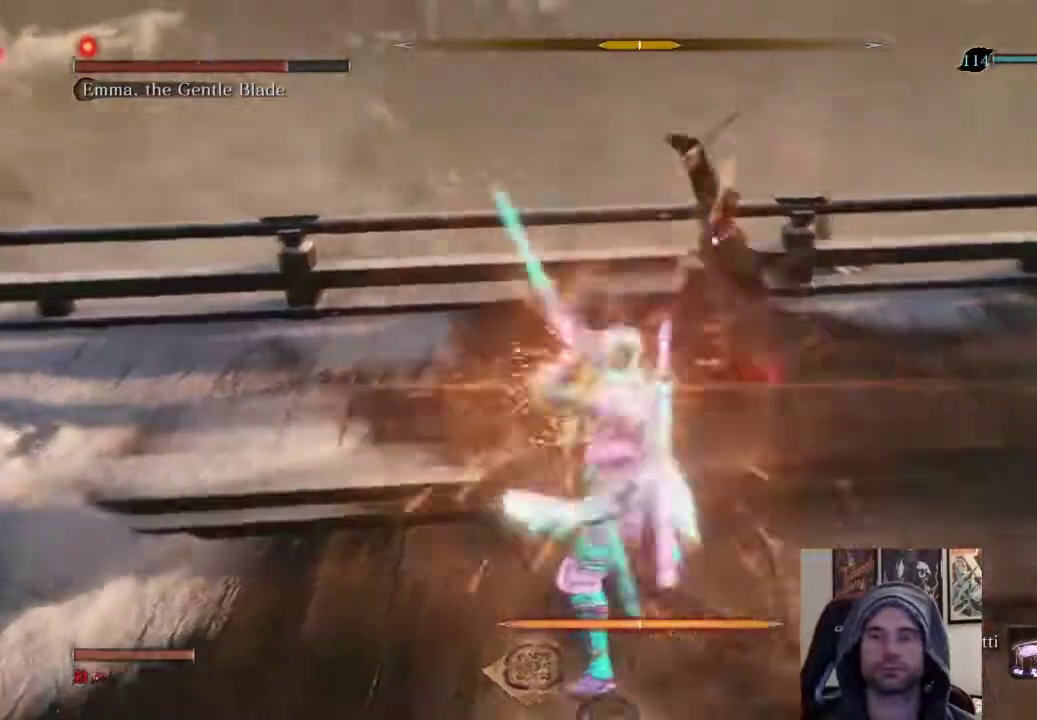
{"buttons": [], "left_stick": "up-right", "right_stick": "center", "events": [[50, "R1", "down"], [167, "R1", "up"]]}
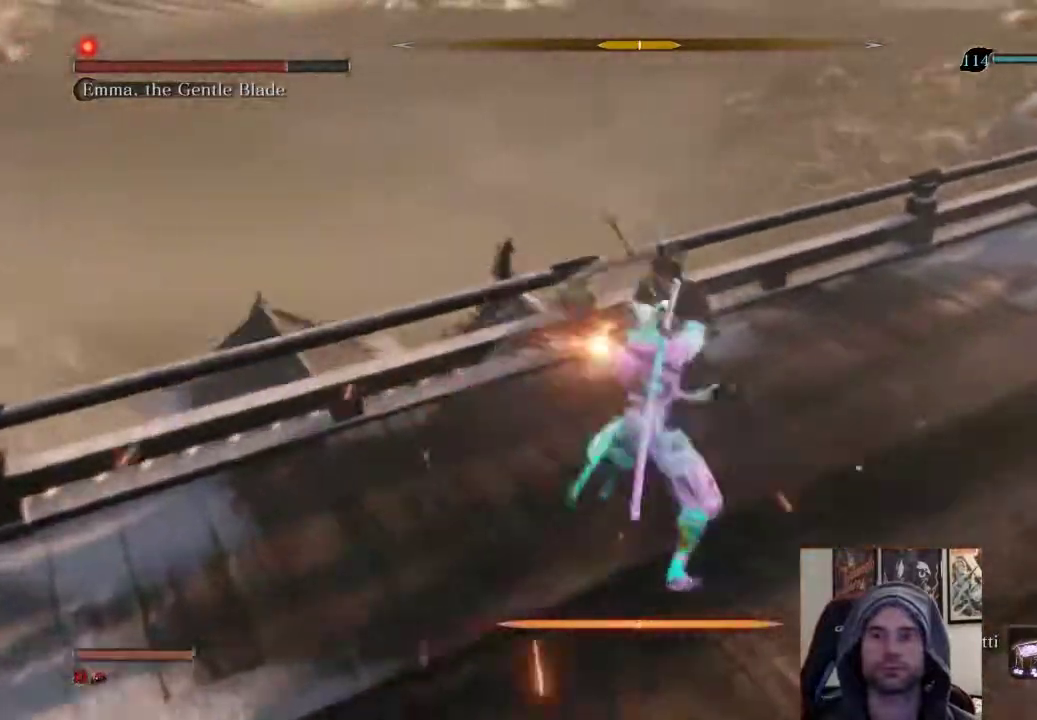
{"buttons": [], "left_stick": "center", "right_stick": "center", "events": [[150, "left_stick", "center"]]}
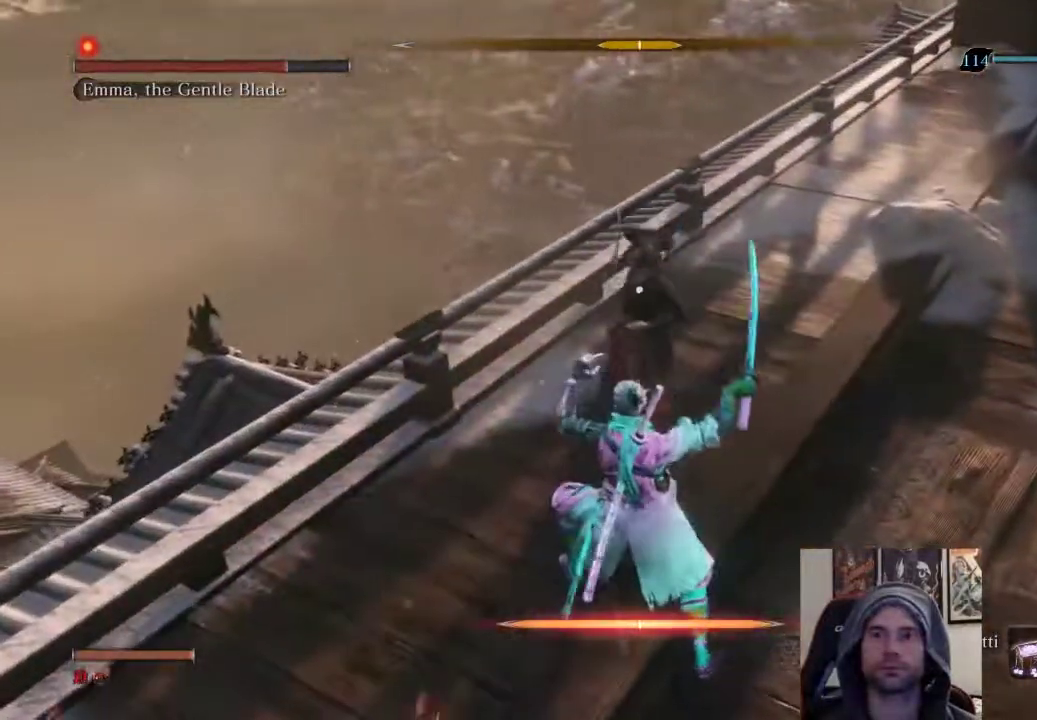
{"buttons": ["R1"], "left_stick": "up-right", "right_stick": "center", "events": [[117, "L1", "down"], [300, "L1", "up"], [300, "left_stick", "up-right"], [350, "R1", "down"]]}
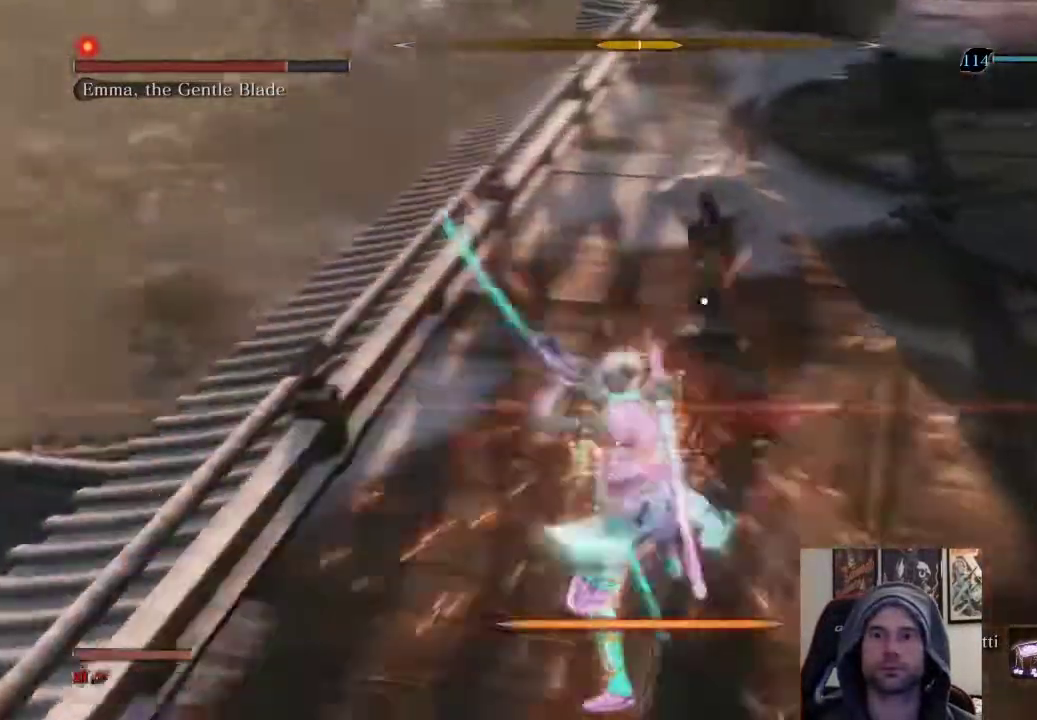
{"buttons": [], "left_stick": "up-right", "right_stick": "center", "events": [[17, "R1", "up"]]}
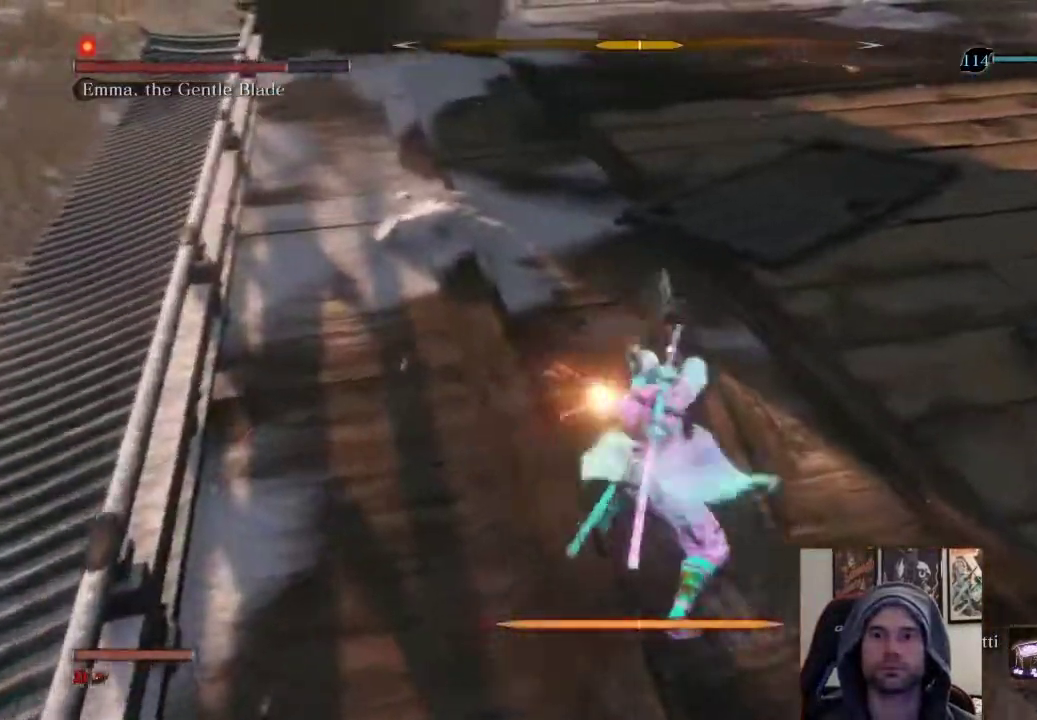
{"buttons": [], "left_stick": "center", "right_stick": "center", "events": [[50, "left_stick", "center"]]}
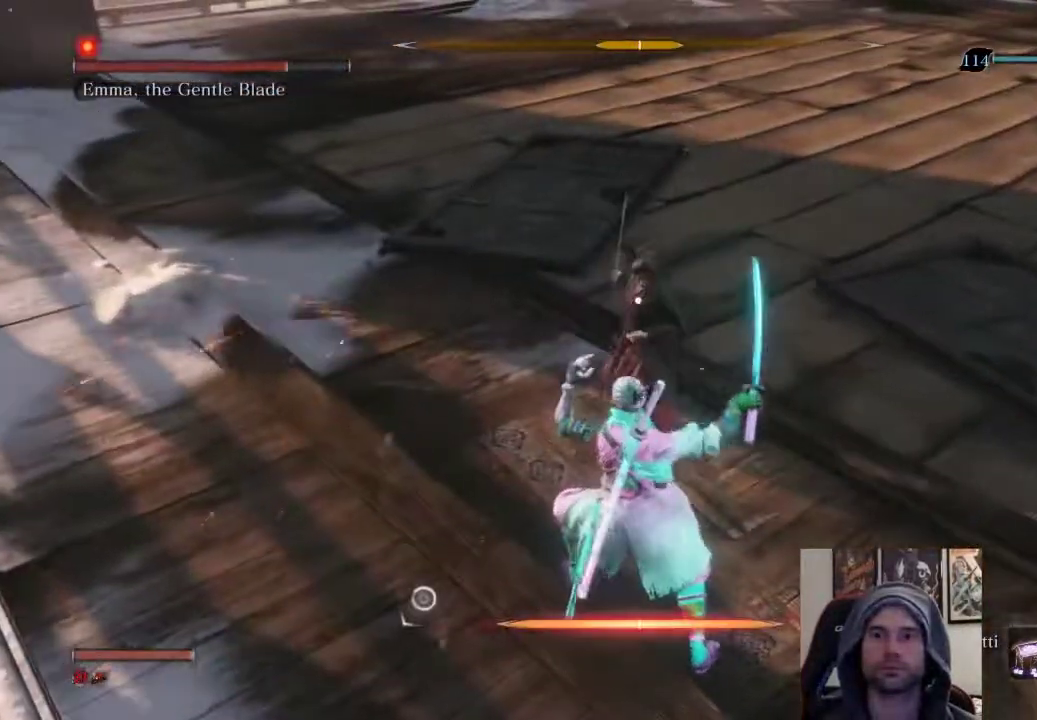
{"buttons": [], "left_stick": "up", "right_stick": "center", "events": [[50, "L1", "down"], [250, "L1", "up"], [333, "left_stick", "up"], [350, "R1", "down"], [500, "R1", "up"]]}
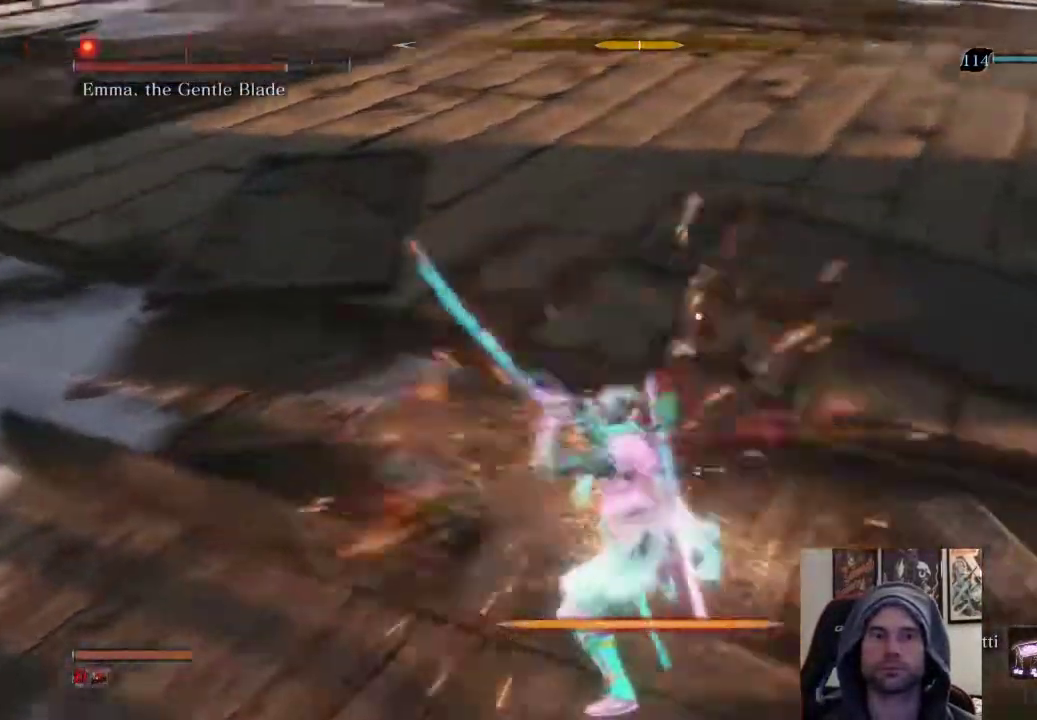
{"buttons": [], "left_stick": "up", "right_stick": "center", "events": []}
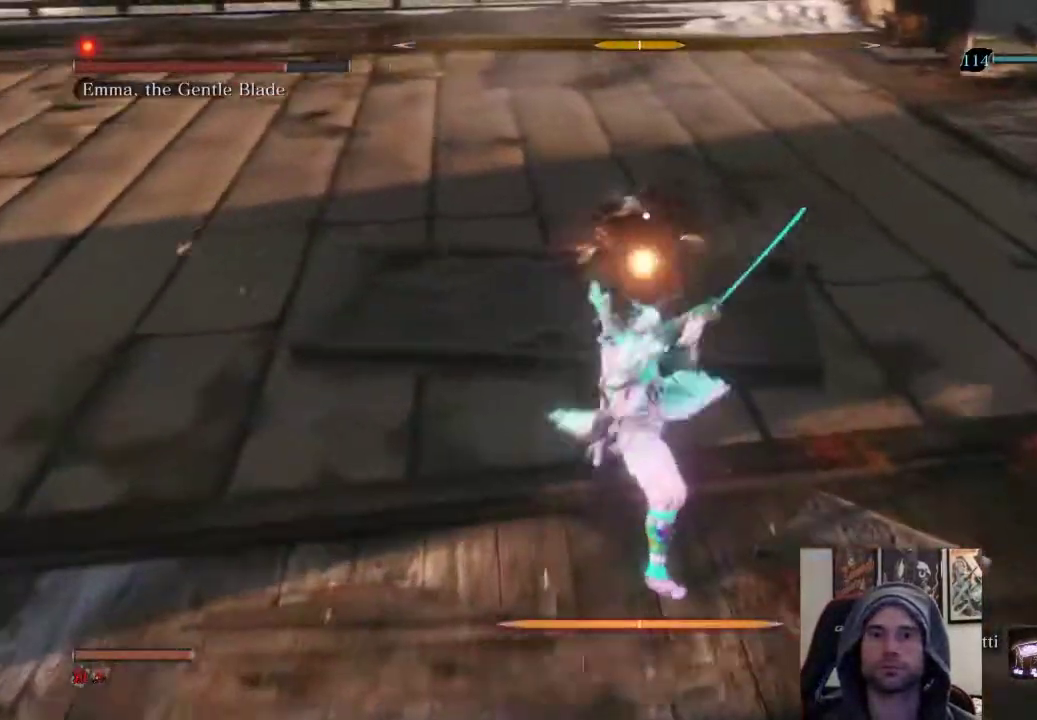
{"buttons": [], "left_stick": "up", "right_stick": "center", "events": [[67, "R1", "down"], [250, "R1", "up"]]}
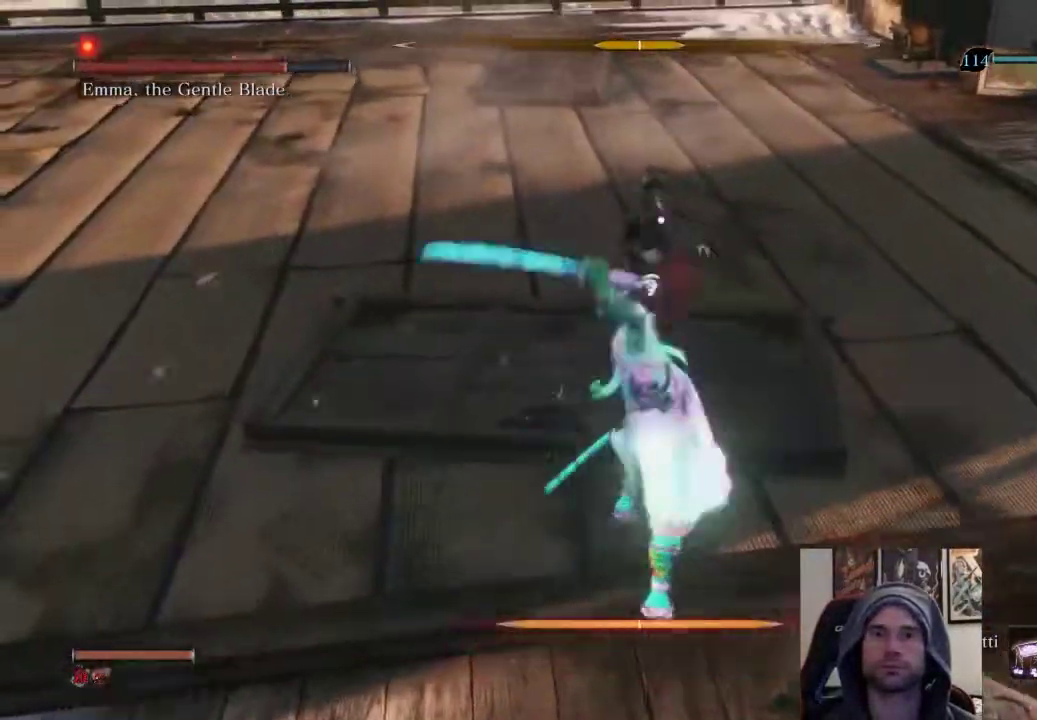
{"buttons": [], "left_stick": "up", "right_stick": "center", "events": []}
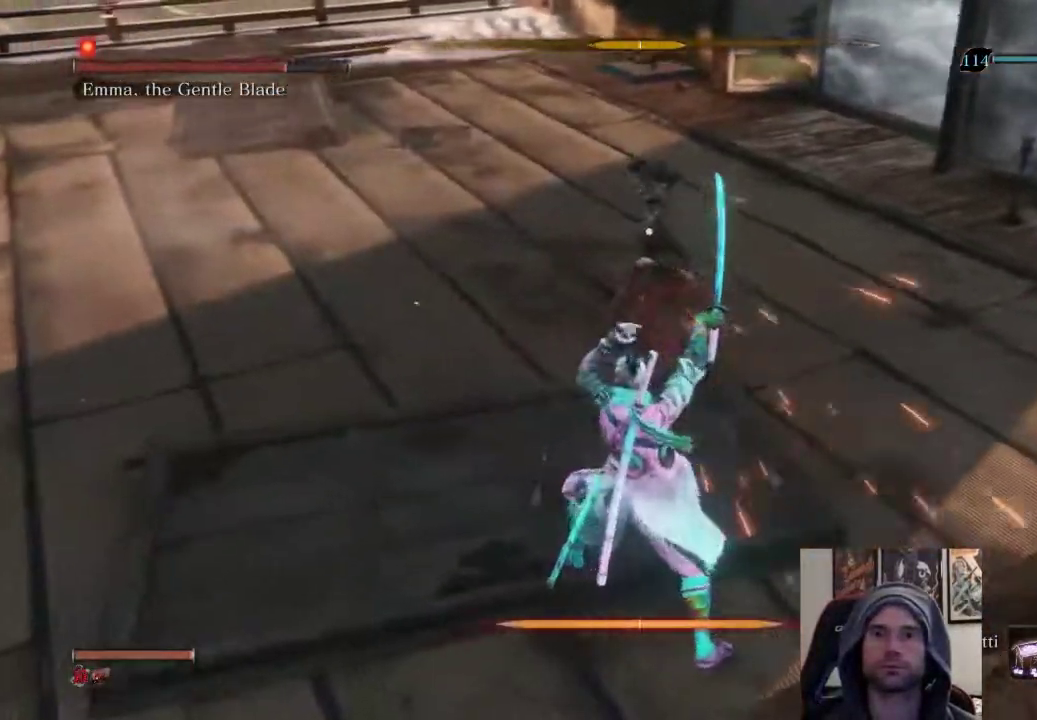
{"buttons": ["R1"], "left_stick": "up", "right_stick": "center", "events": [[200, "left_stick", "center"], [233, "L1", "down"], [433, "L1", "up"], [450, "R1", "down"], [450, "left_stick", "up"]]}
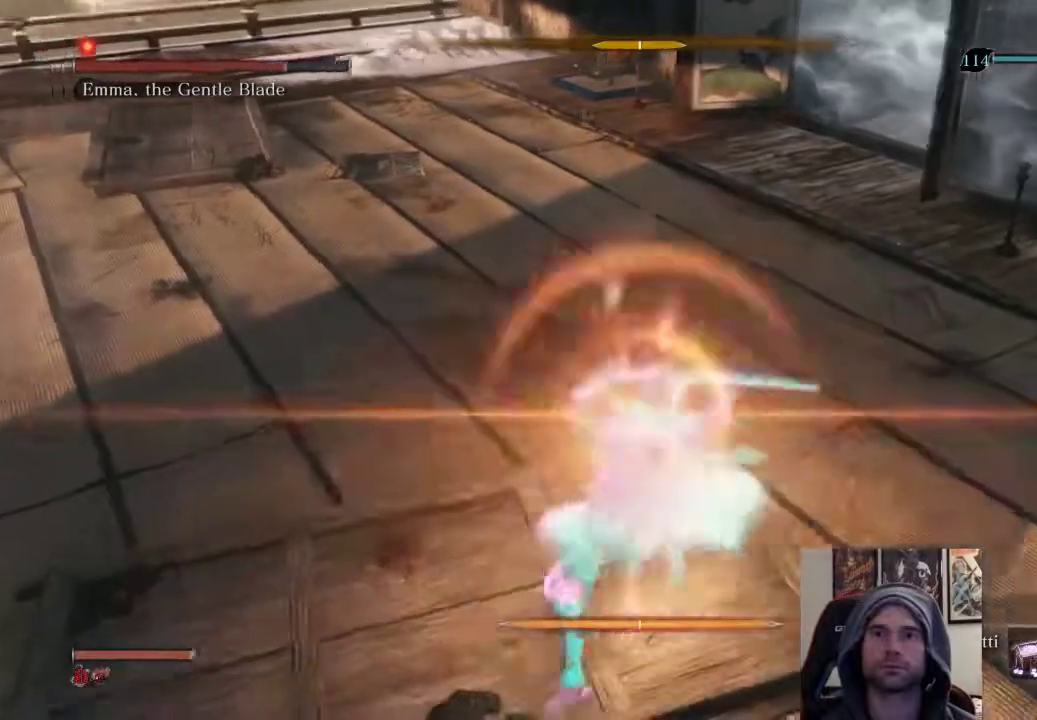
{"buttons": [], "left_stick": "up", "right_stick": "center", "events": [[17, "R1", "up"], [117, "R1", "down"], [267, "R1", "up"]]}
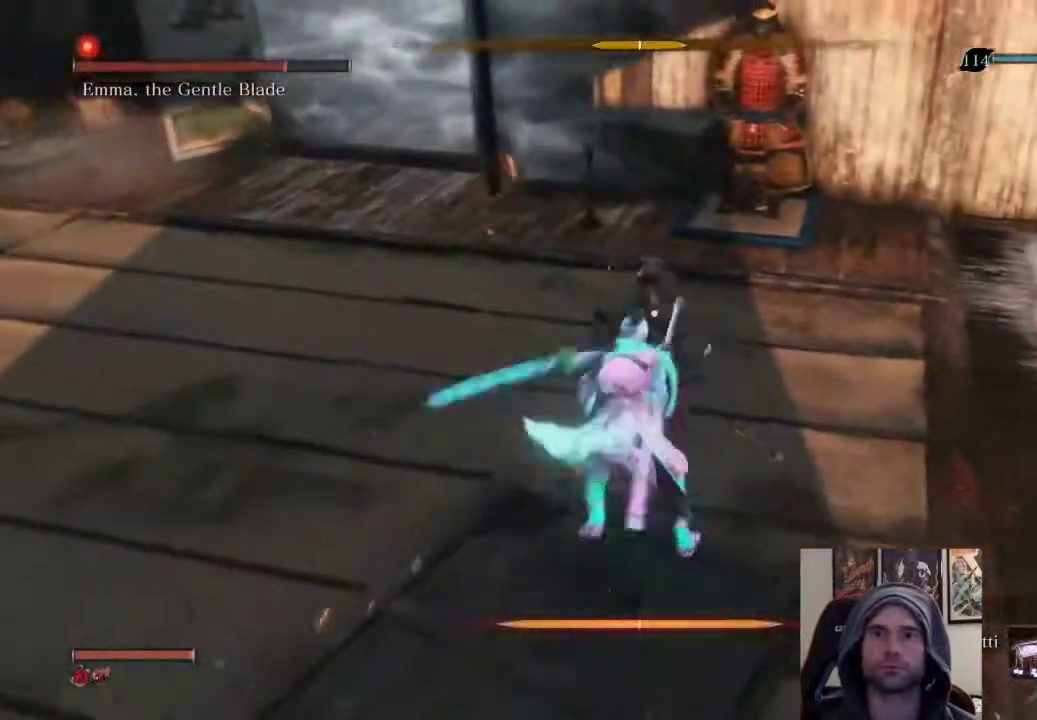
{"buttons": [], "left_stick": "center", "right_stick": "center", "events": [[217, "left_stick", "center"]]}
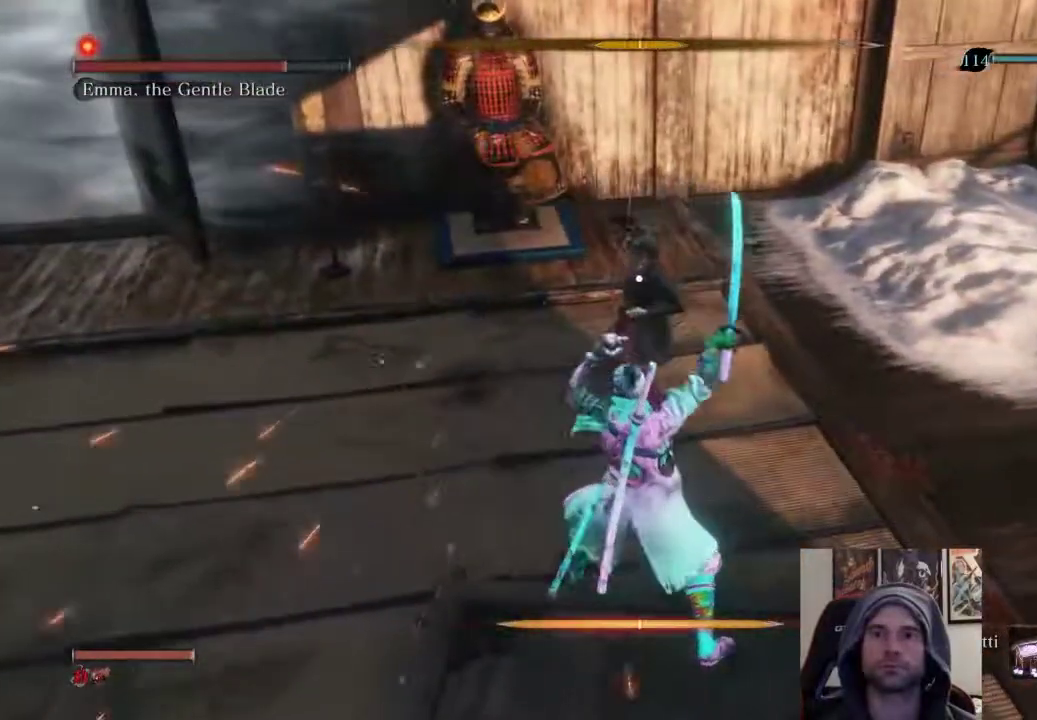
{"buttons": ["R1"], "left_stick": "up", "right_stick": "center", "events": [[200, "L1", "down"], [383, "L1", "up"], [417, "left_stick", "up"], [467, "R1", "down"]]}
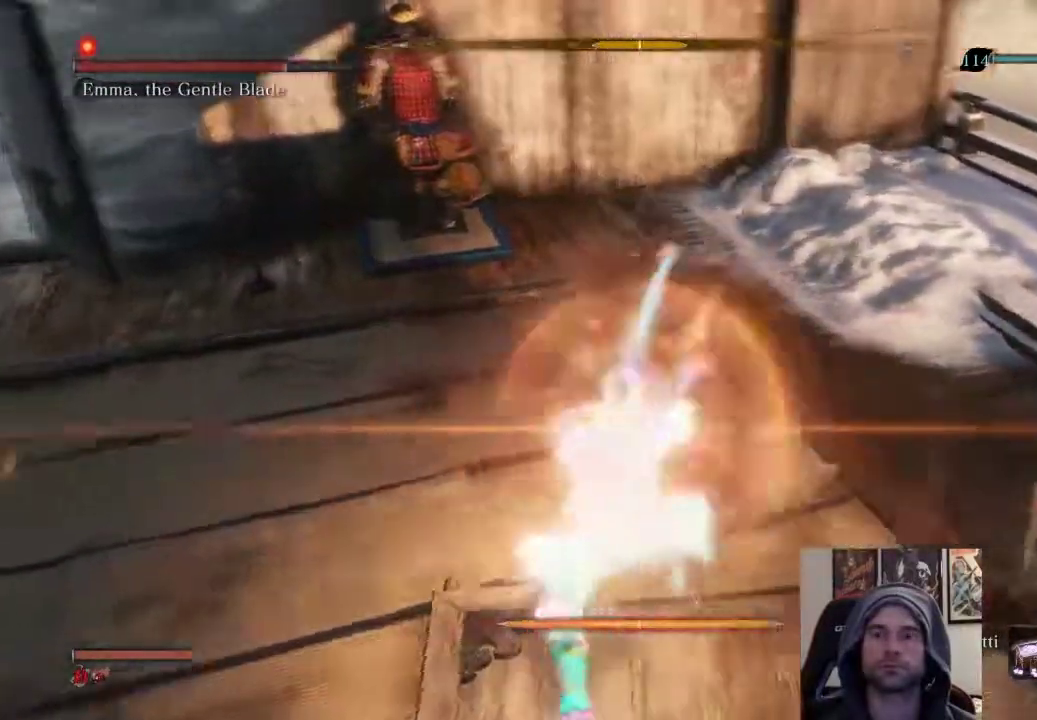
{"buttons": [], "left_stick": "up", "right_stick": "center", "events": [[133, "R1", "up"]]}
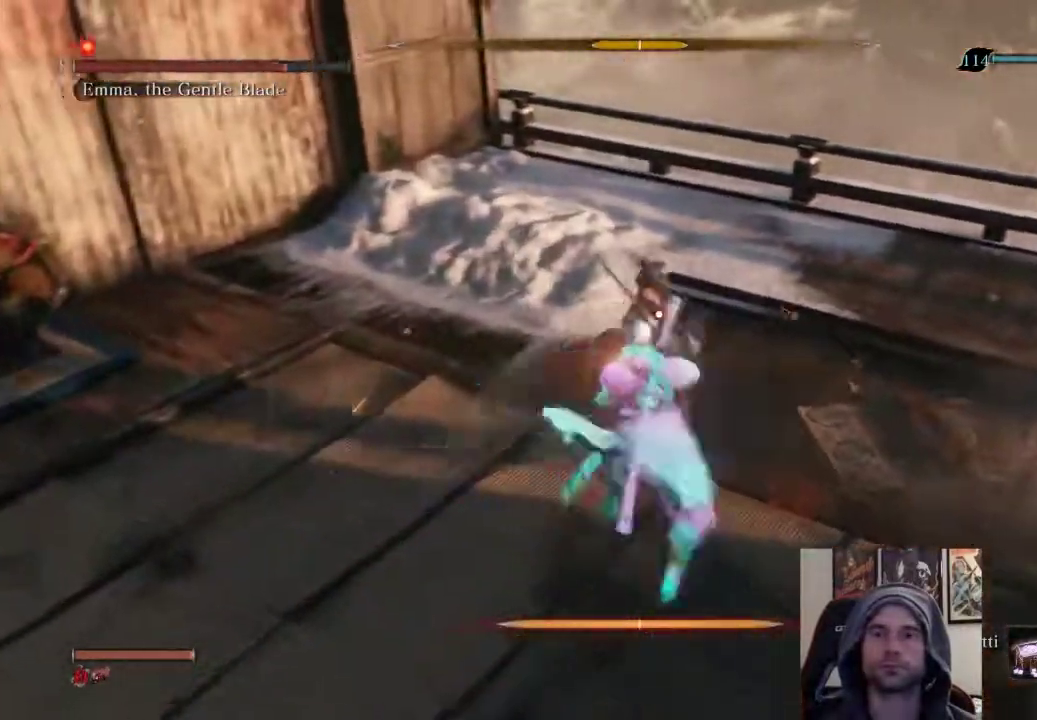
{"buttons": [], "left_stick": "center", "right_stick": "center", "events": [[150, "left_stick", "center"]]}
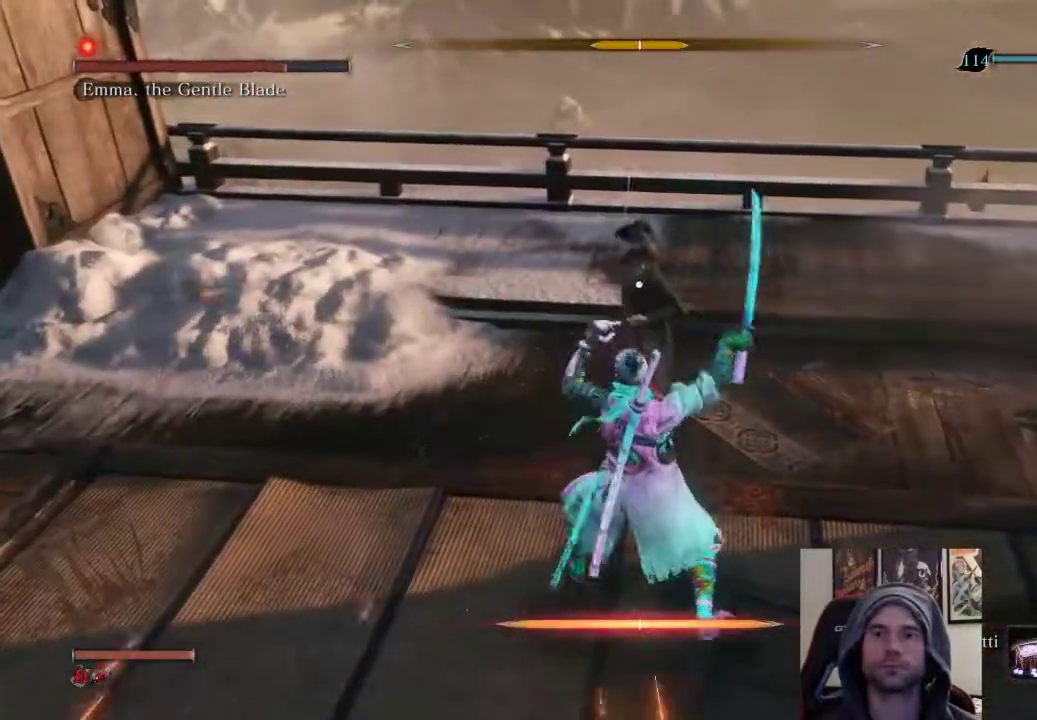
{"buttons": ["R1"], "left_stick": "up-right", "right_stick": "center", "events": [[133, "L1", "down"], [333, "L1", "up"], [367, "left_stick", "up-right"], [433, "R1", "down"]]}
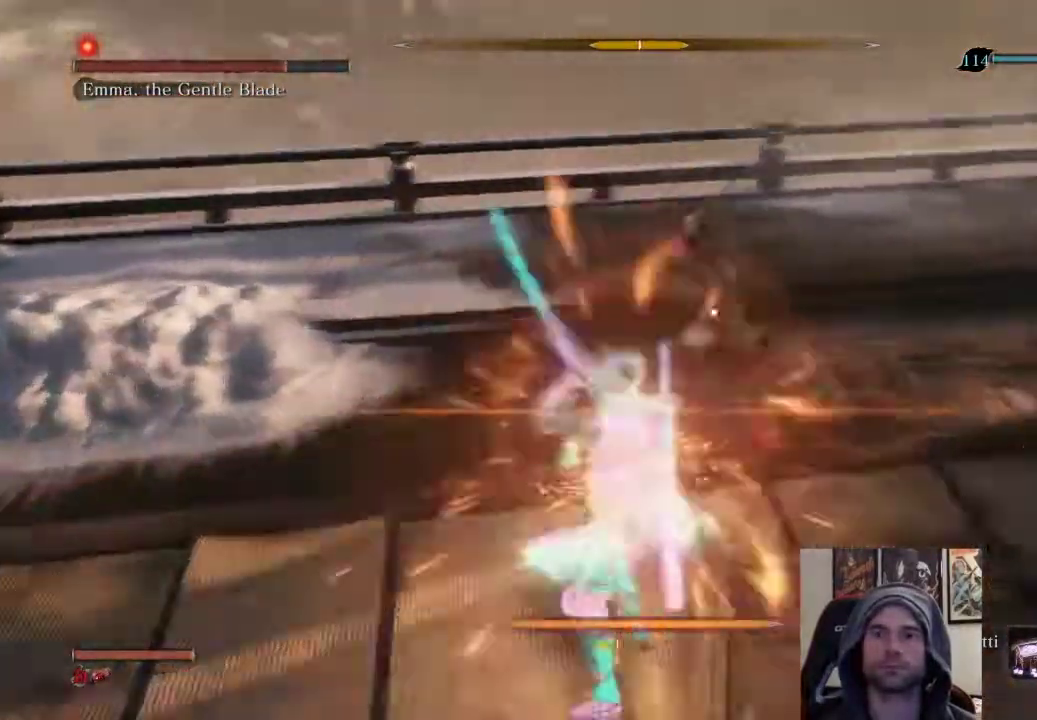
{"buttons": [], "left_stick": "up-right", "right_stick": "center", "events": [[100, "R1", "up"]]}
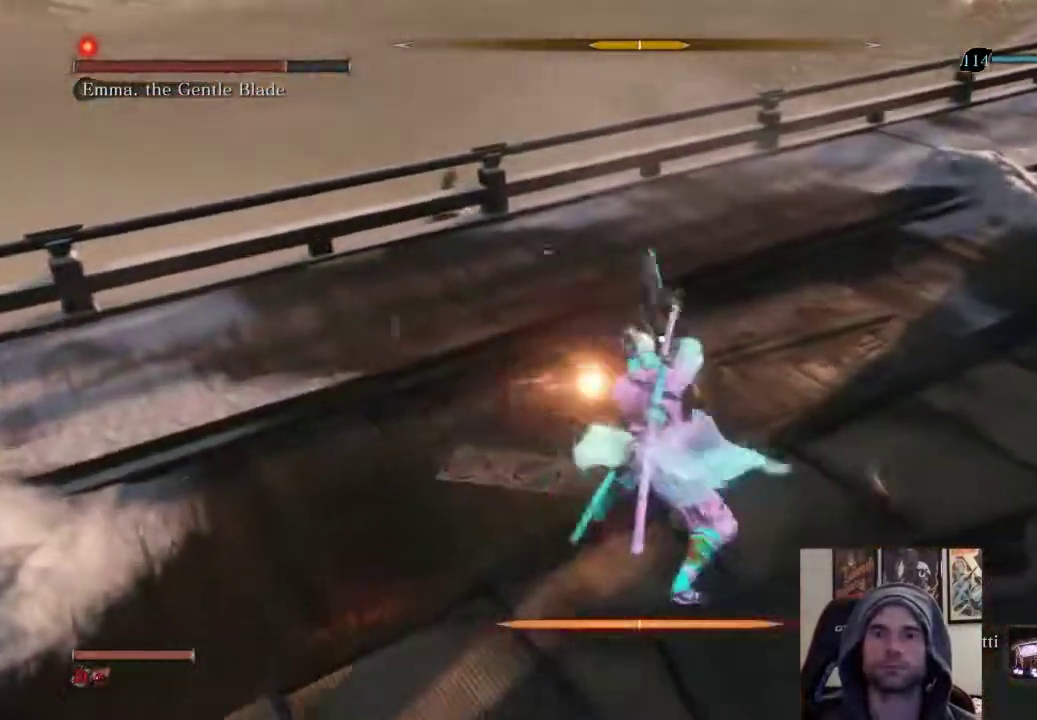
{"buttons": [], "left_stick": "center", "right_stick": "center", "events": [[100, "left_stick", "center"]]}
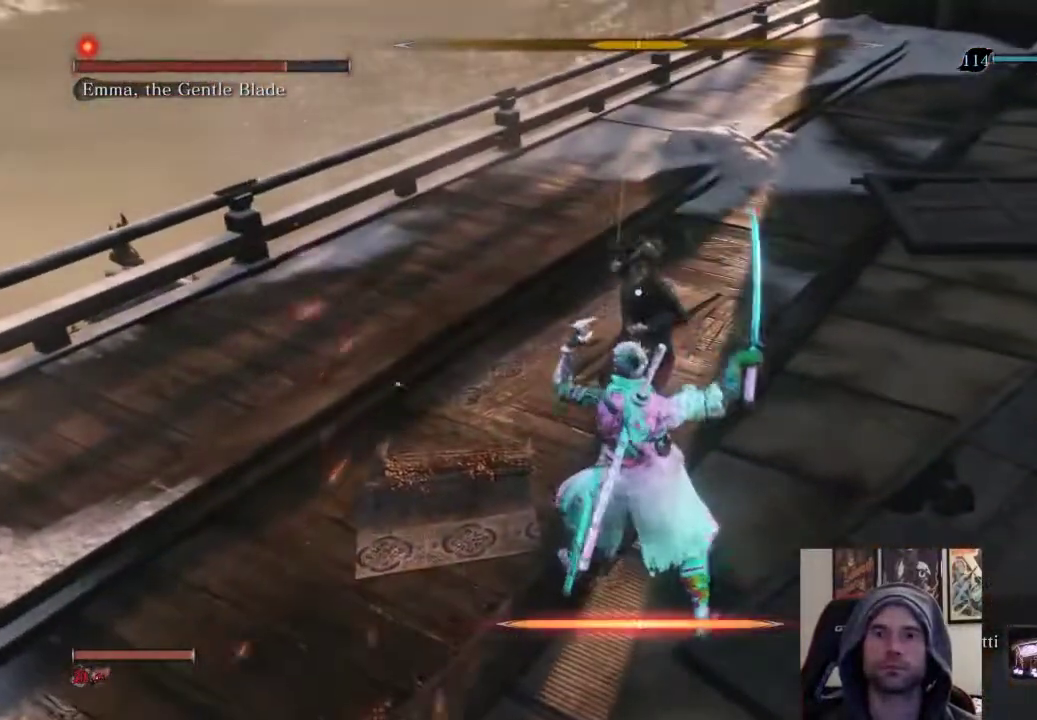
{"buttons": ["R1"], "left_stick": "up", "right_stick": "center", "events": [[67, "L1", "down"], [283, "L1", "up"], [300, "left_stick", "up-right"], [383, "R1", "down"], [500, "left_stick", "up"]]}
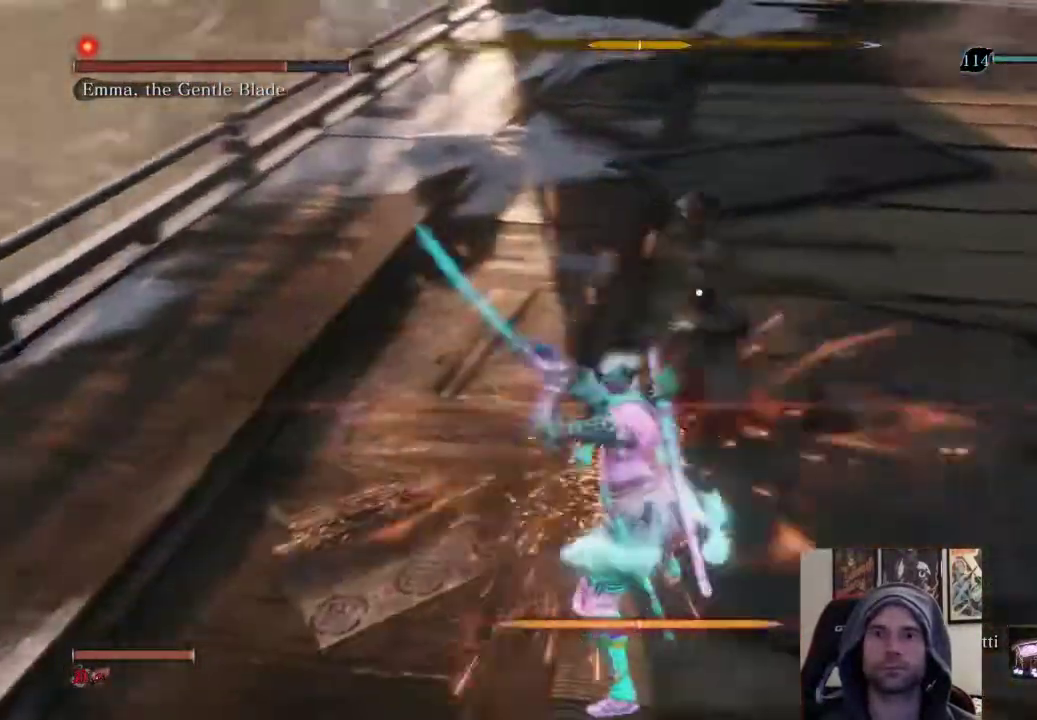
{"buttons": [], "left_stick": "up", "right_stick": "center", "events": [[33, "R1", "up"]]}
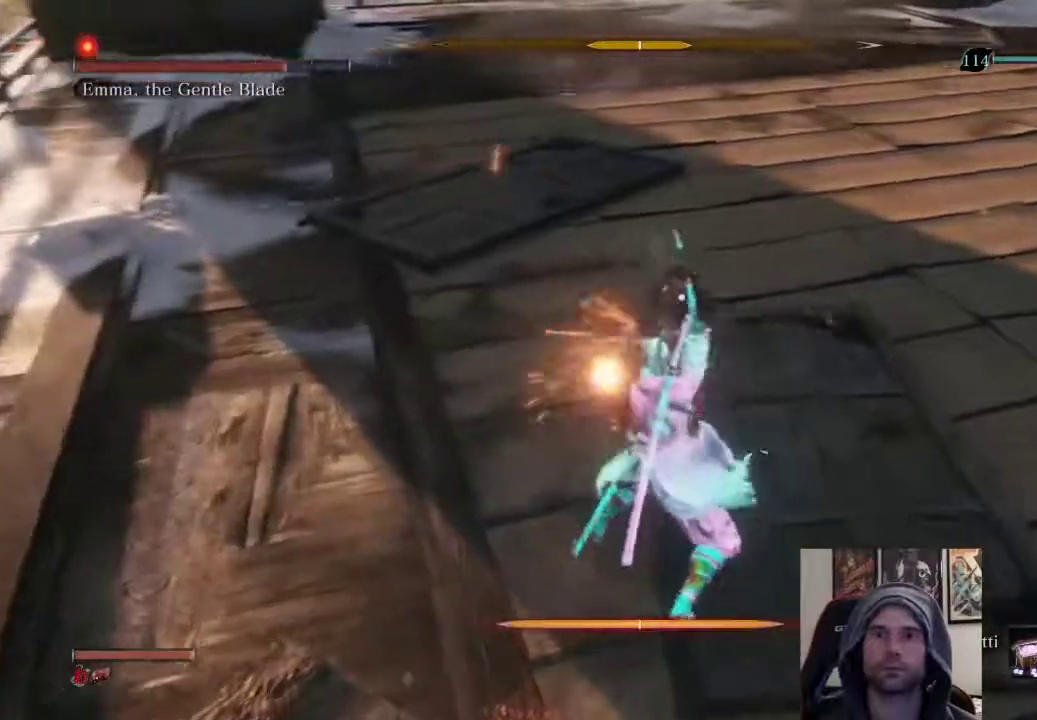
{"buttons": [], "left_stick": "center", "right_stick": "center", "events": [[100, "left_stick", "center"]]}
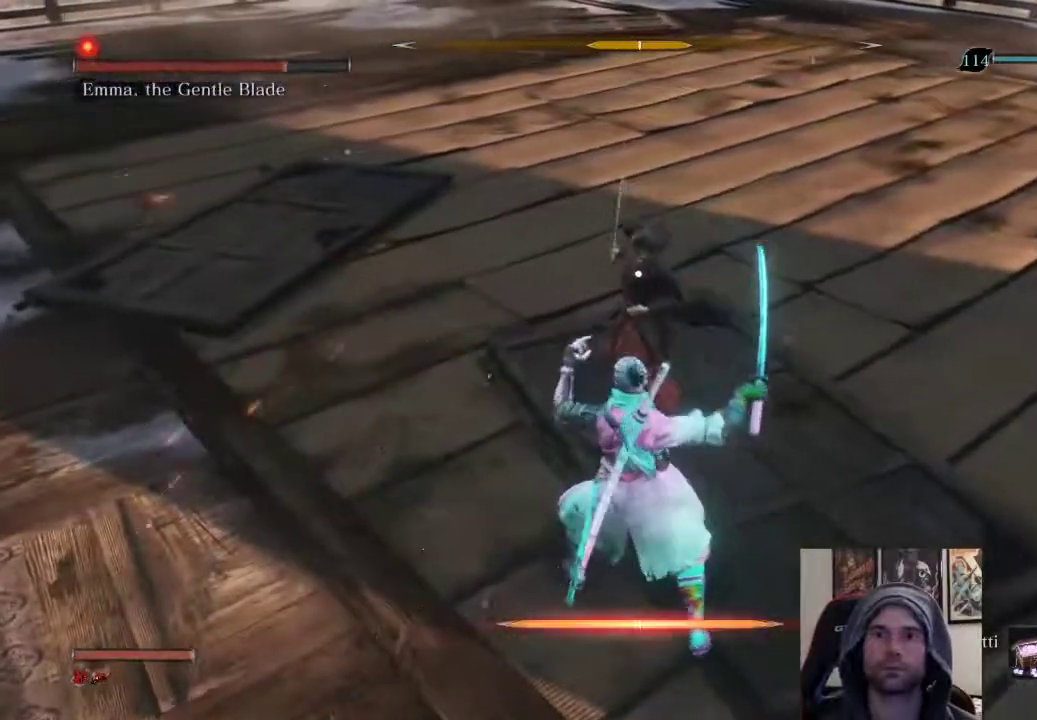
{"buttons": [], "left_stick": "up-right", "right_stick": "center", "events": [[83, "L1", "down"], [267, "L1", "up"], [267, "left_stick", "up-right"], [350, "R1", "down"], [500, "R1", "up"]]}
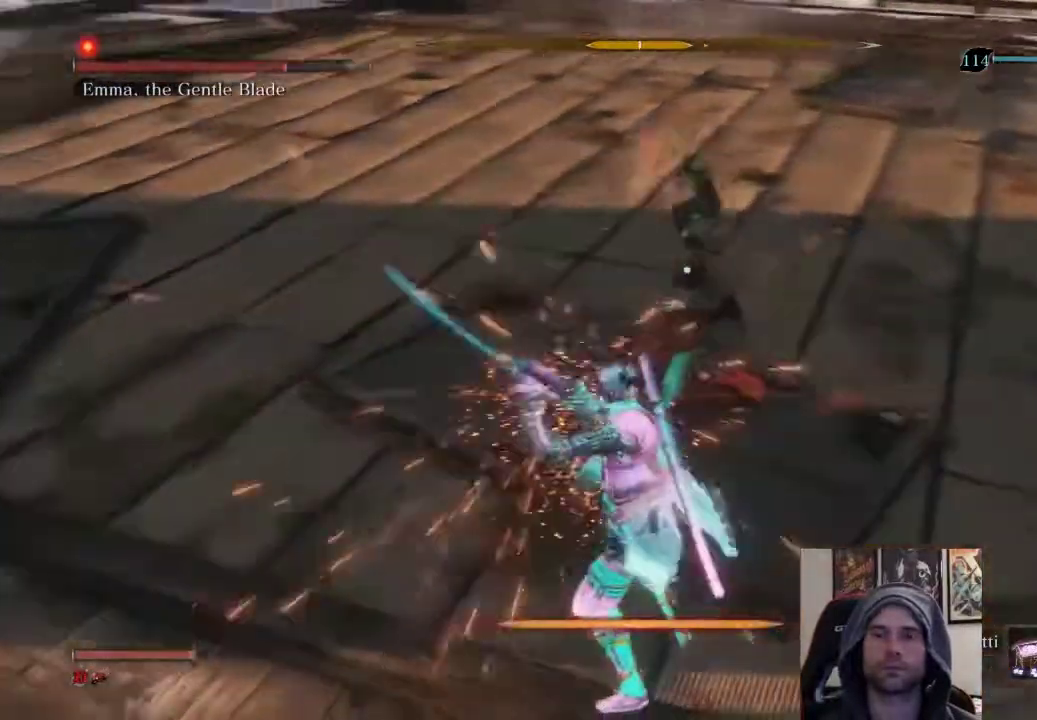
{"buttons": ["R1"], "left_stick": "up", "right_stick": "center", "events": [[67, "left_stick", "up"], [483, "R1", "down"]]}
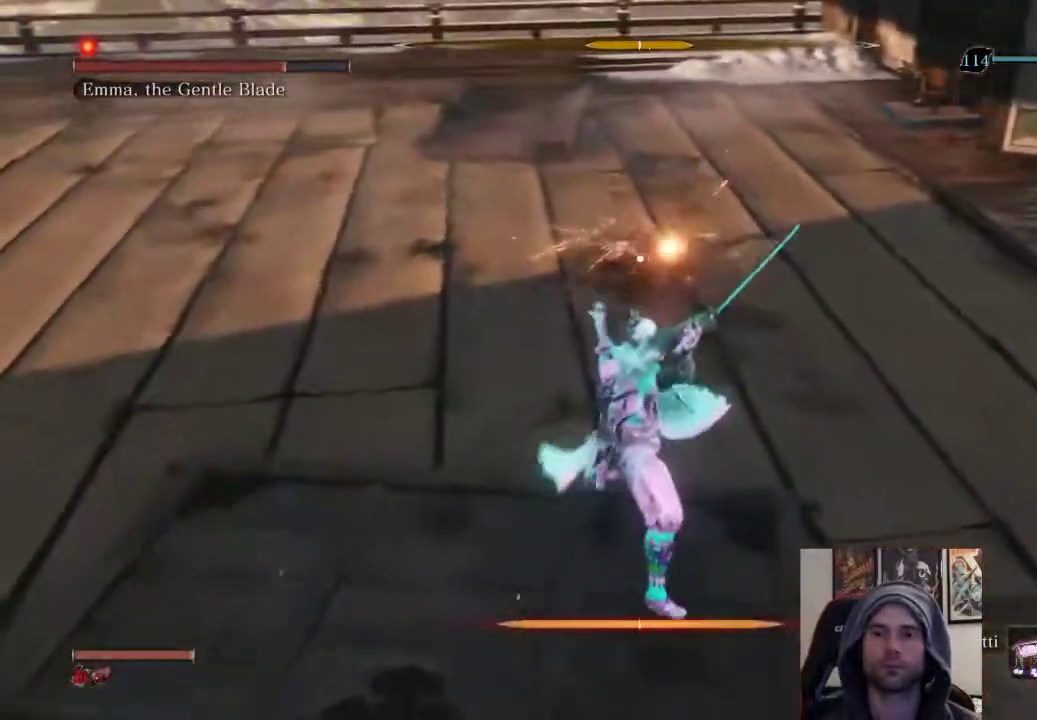
{"buttons": [], "left_stick": "up", "right_stick": "center", "events": [[117, "R1", "up"]]}
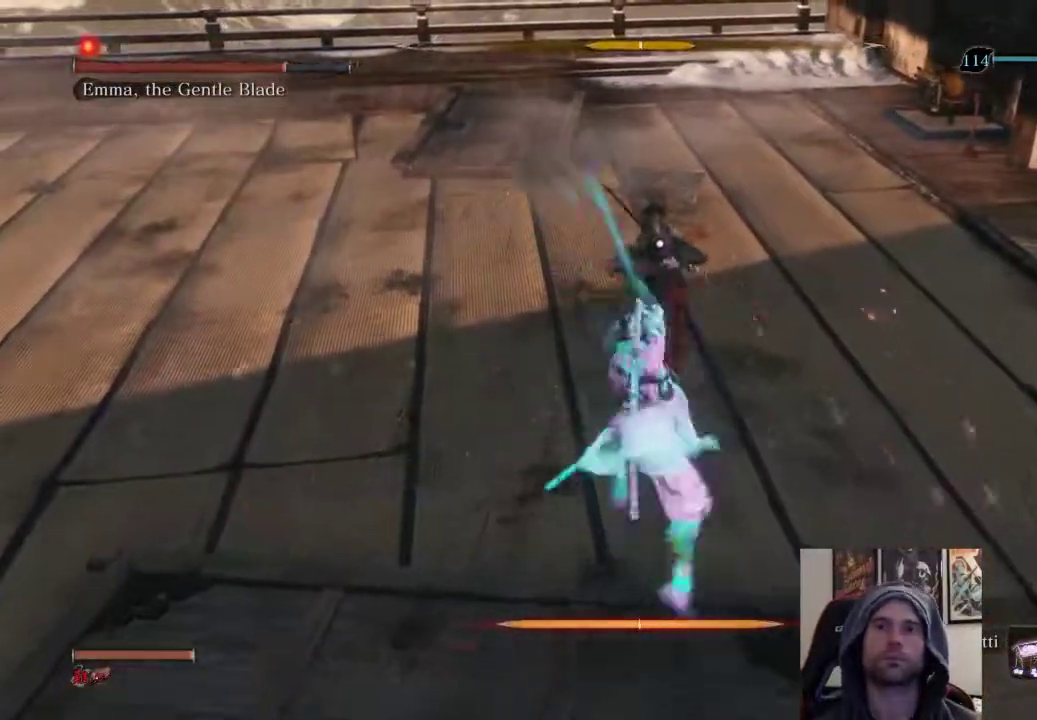
{"buttons": [], "left_stick": "up", "right_stick": "center", "events": []}